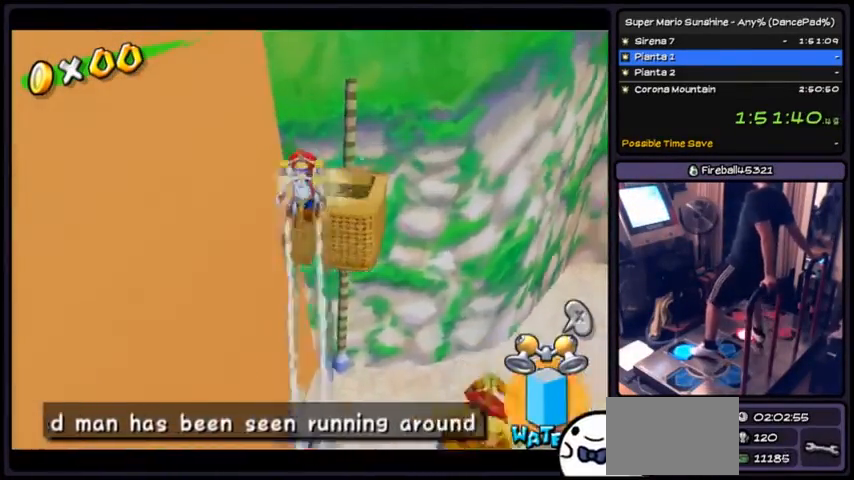
Gameplay with a controller (Nintendo layout); each line is a JSON object with the inputs held at the frame after it. "events" lists button and stick changes between this image and that frame as [ms after this image, input, new state], when the widget could be followed in between. Not read: L3 R3.
{"buttons": ["DPAD_UP"], "events": [[401, "R1", "up"]]}
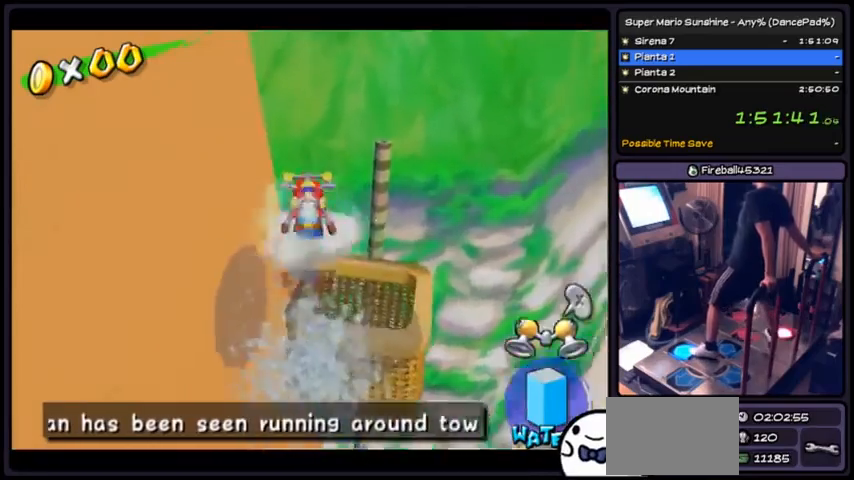
{"buttons": ["DPAD_UP"], "events": [[67, "A", "down"], [500, "A", "up"]]}
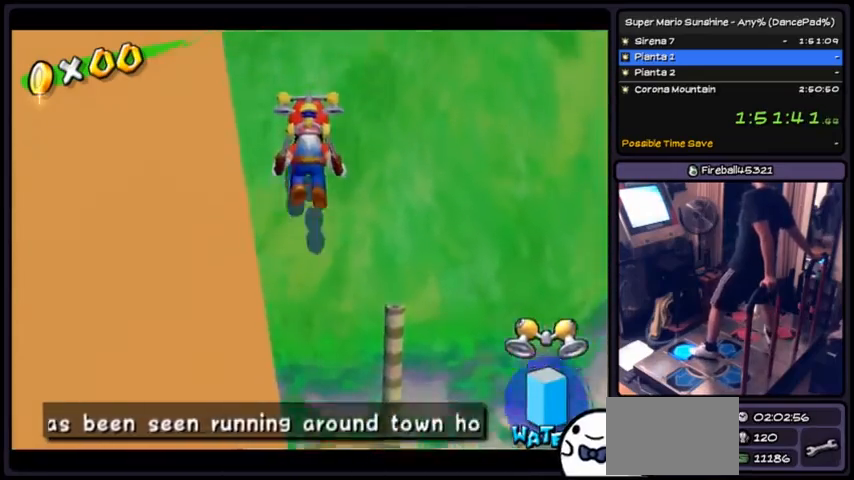
{"buttons": ["DPAD_UP"], "events": []}
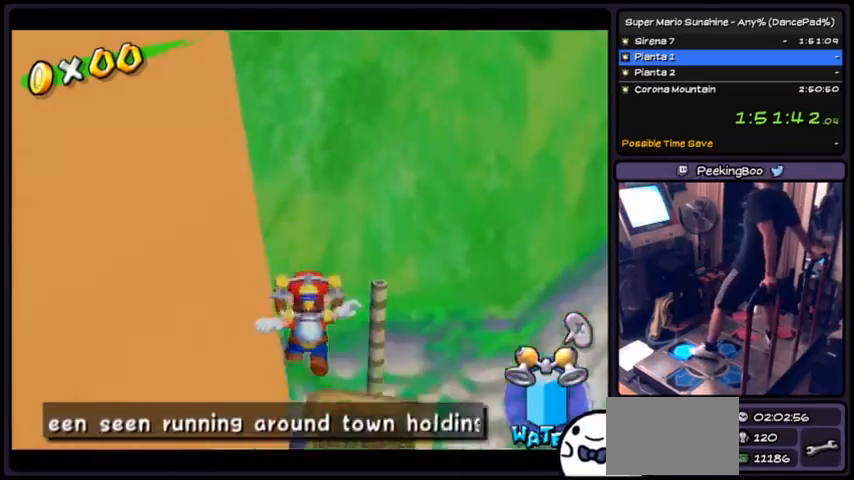
{"buttons": ["A", "DPAD_UP"], "events": [[133, "A", "down"]]}
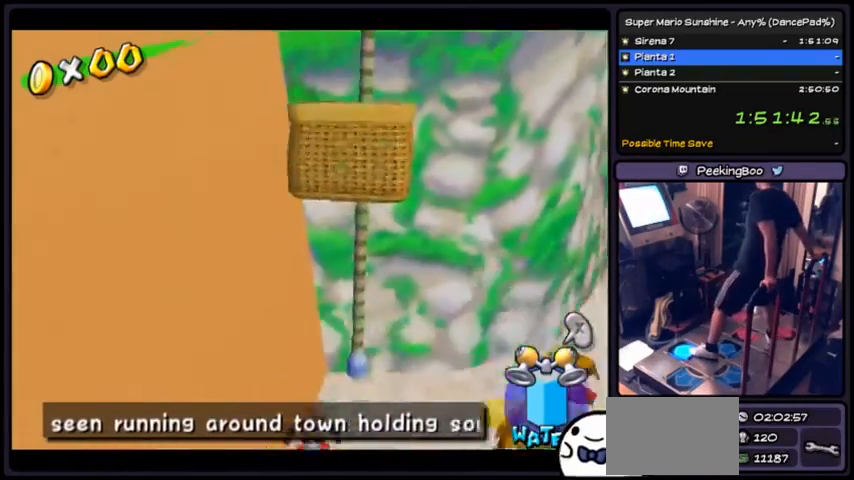
{"buttons": ["DPAD_DOWN"], "events": [[100, "A", "up"], [334, "DPAD_UP", "up"], [434, "DPAD_DOWN", "down"]]}
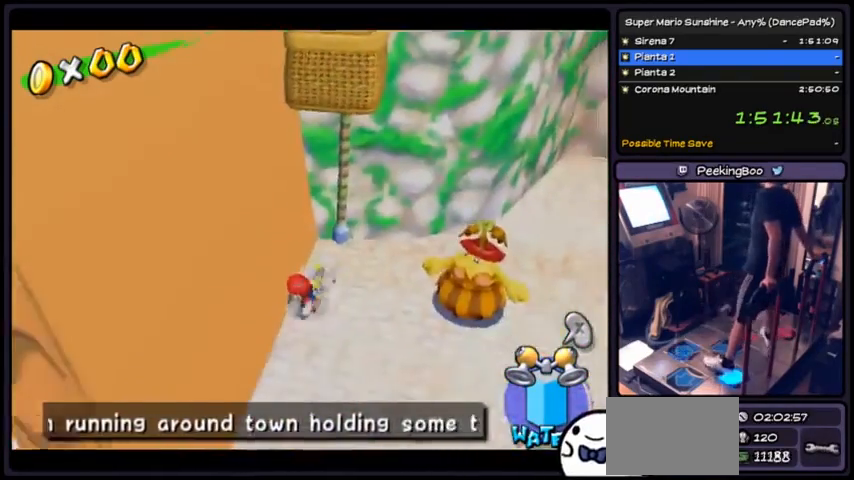
{"buttons": [], "events": [[400, "DPAD_DOWN", "up"]]}
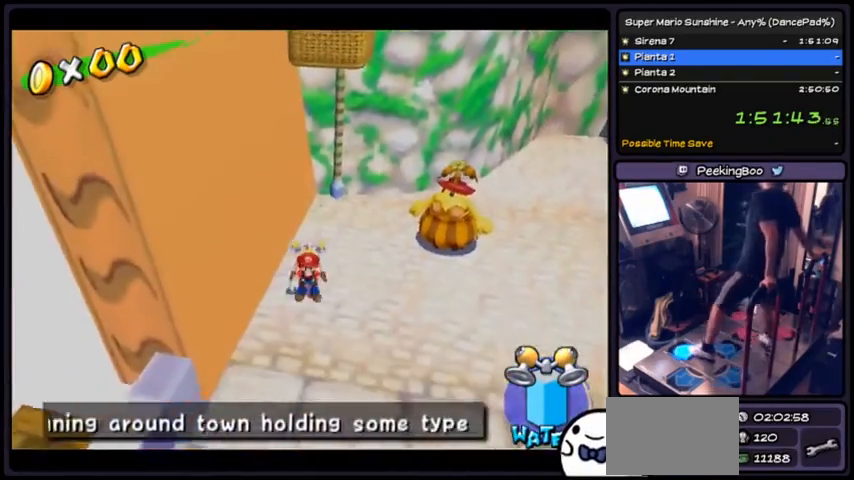
{"buttons": ["A", "DPAD_UP"], "events": [[34, "DPAD_UP", "down"], [234, "A", "down"]]}
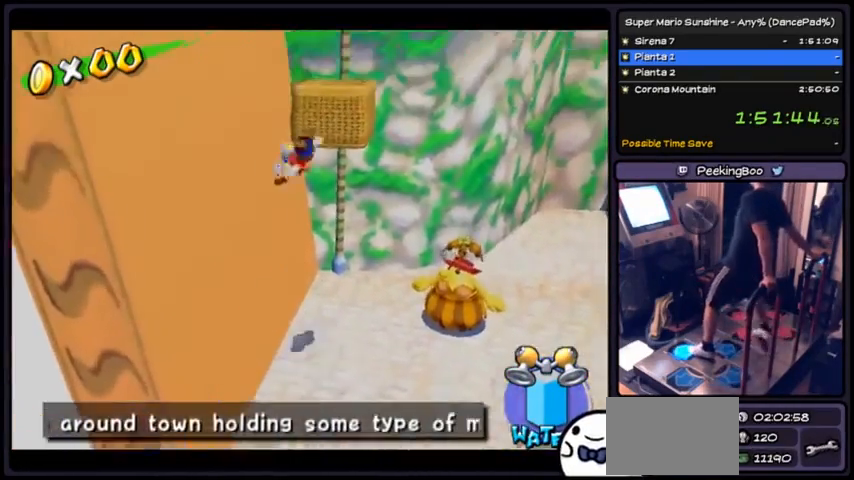
{"buttons": ["R1", "DPAD_UP"], "events": [[33, "A", "up"], [133, "R1", "down"]]}
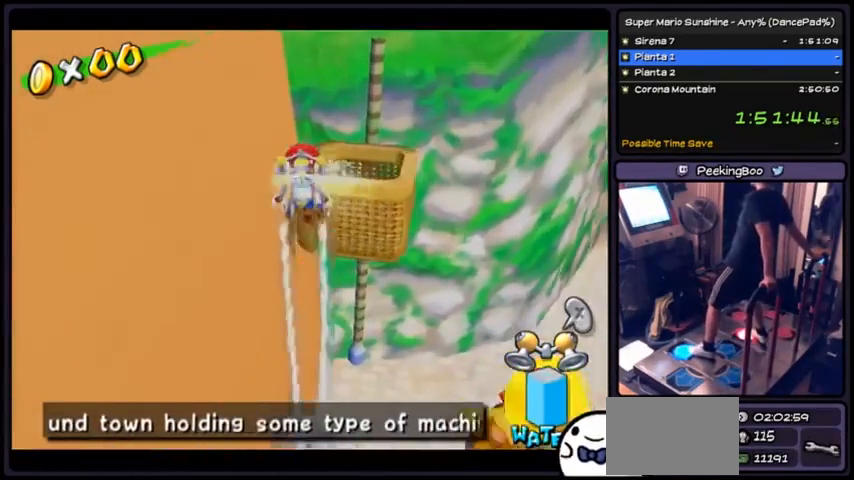
{"buttons": ["A", "DPAD_UP"], "events": [[201, "R1", "up"], [334, "A", "down"]]}
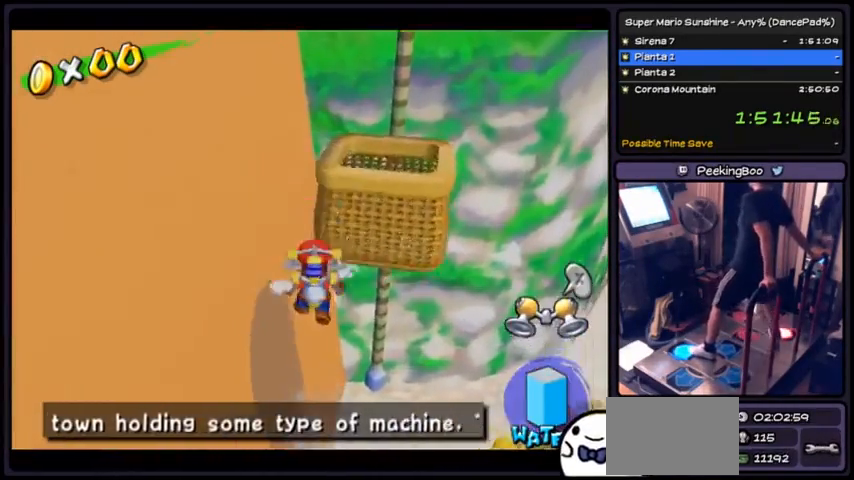
{"buttons": [], "events": [[200, "A", "up"], [434, "DPAD_UP", "up"]]}
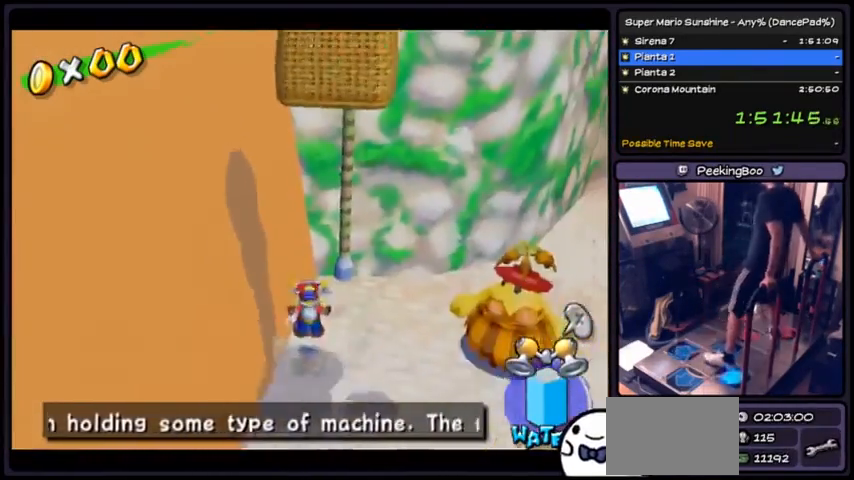
{"buttons": ["DPAD_DOWN"], "events": [[34, "DPAD_DOWN", "down"]]}
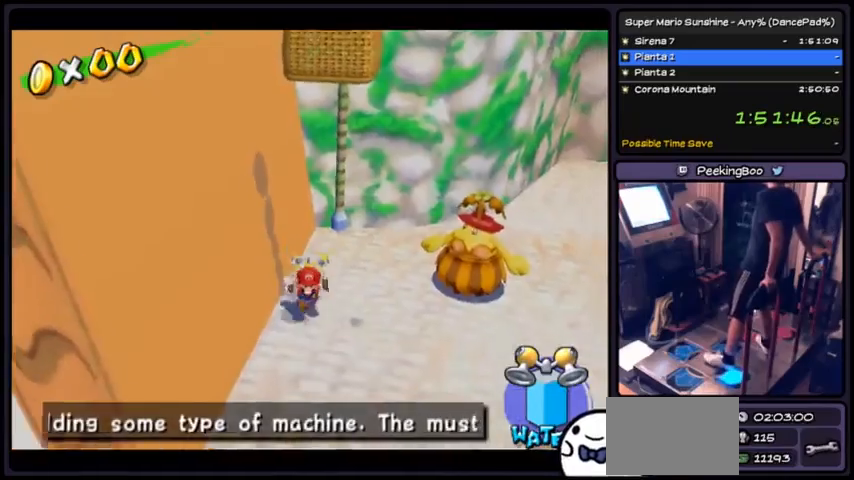
{"buttons": ["DPAD_UP"], "events": [[167, "DPAD_DOWN", "up"], [333, "DPAD_UP", "down"]]}
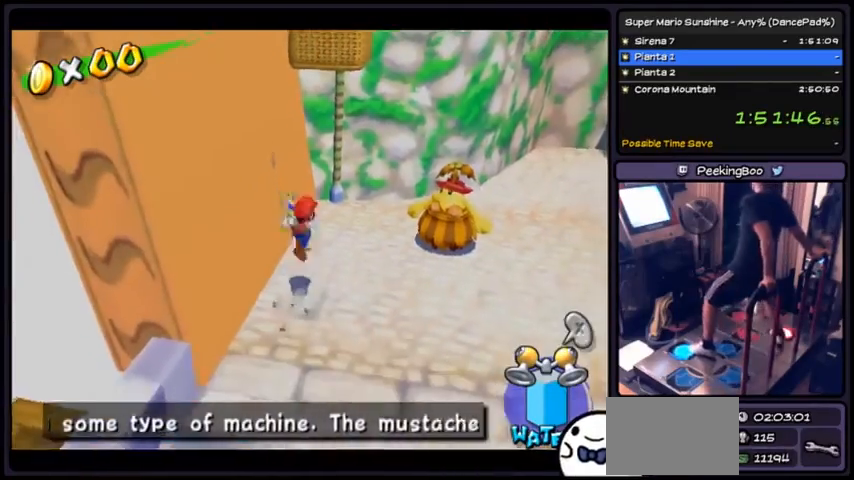
{"buttons": ["R1", "DPAD_UP"], "events": [[34, "A", "down"], [367, "A", "up"], [501, "R1", "down"]]}
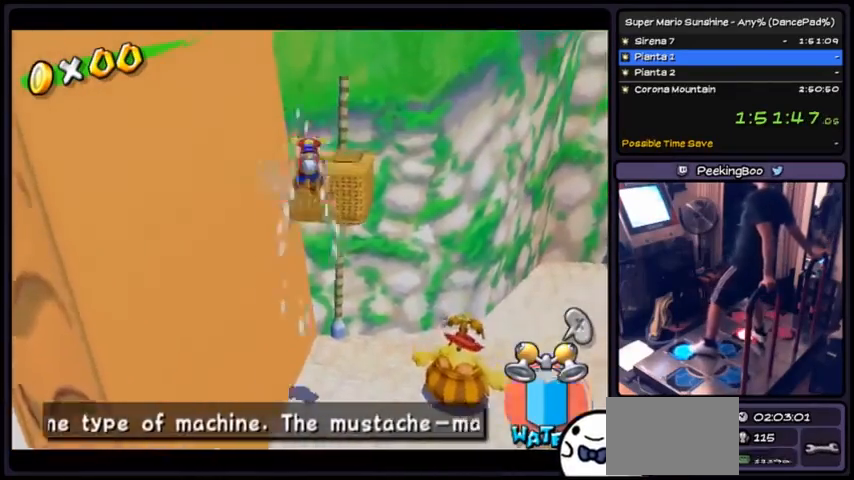
{"buttons": ["R1", "DPAD_UP"], "events": []}
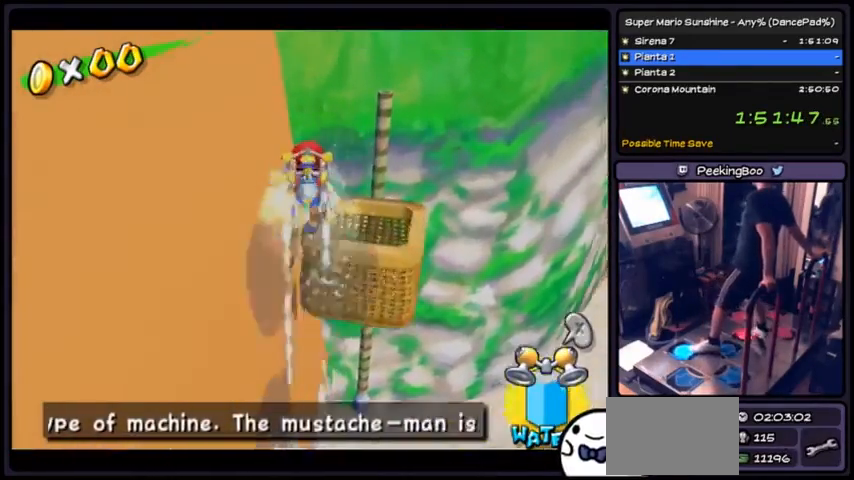
{"buttons": ["A", "DPAD_UP"], "events": [[100, "R1", "up"], [200, "DPAD_RIGHT", "down"], [401, "DPAD_UP", "up"], [434, "A", "down"], [501, "DPAD_RIGHT", "up"], [501, "DPAD_UP", "down"]]}
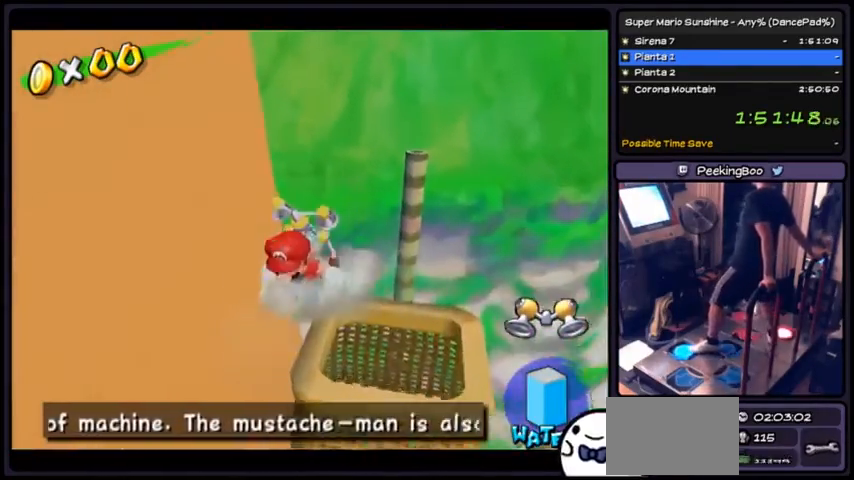
{"buttons": ["R1", "DPAD_UP"], "events": [[200, "A", "up"], [333, "R1", "down"]]}
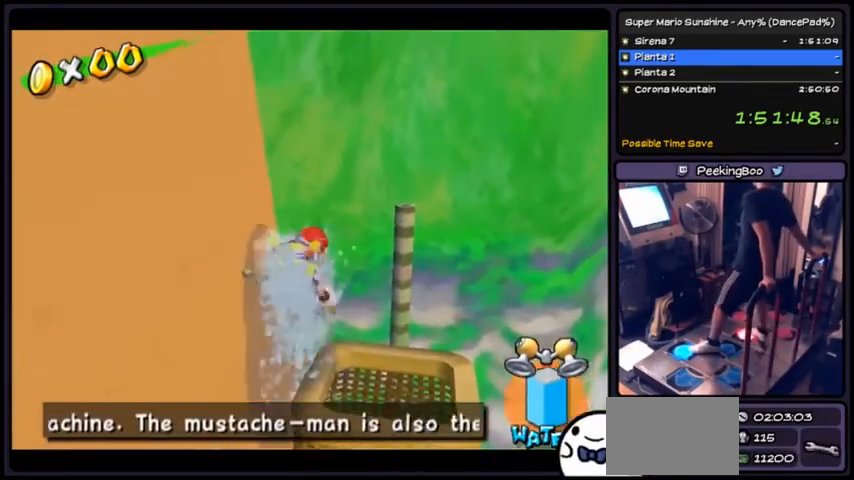
{"buttons": ["A", "DPAD_UP"], "events": [[167, "R1", "up"], [334, "A", "down"]]}
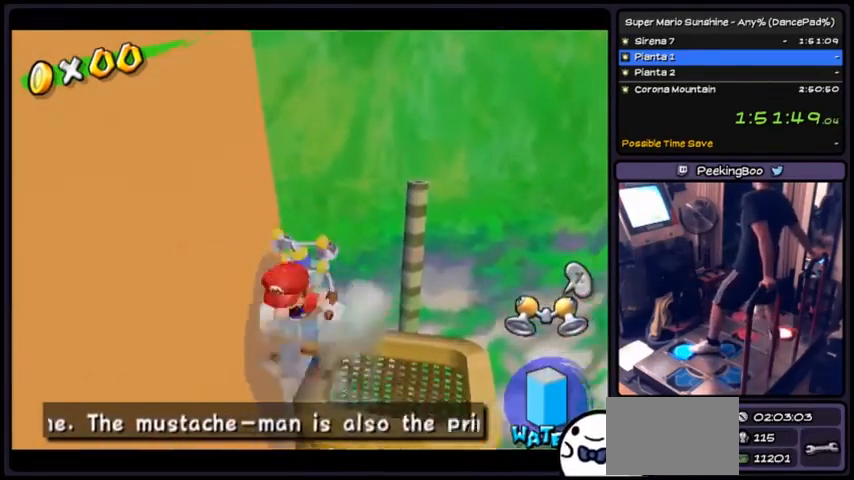
{"buttons": ["DPAD_UP"], "events": [[267, "A", "up"]]}
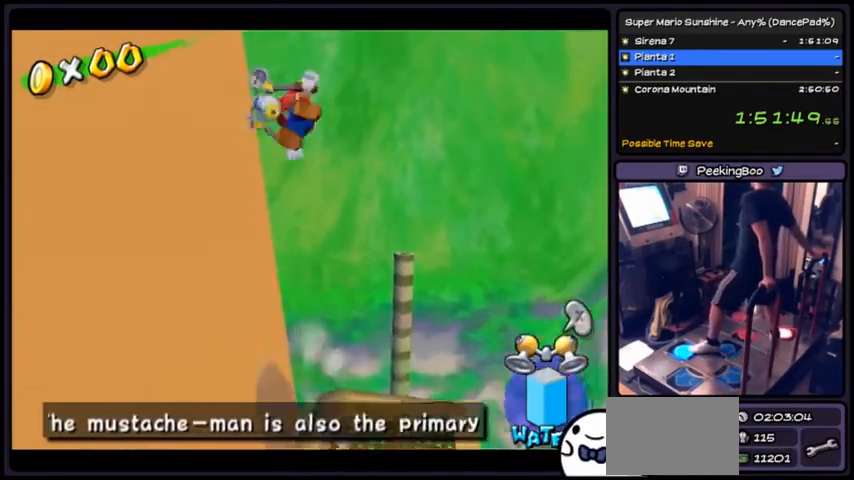
{"buttons": ["DPAD_UP"], "events": [[67, "A", "down"], [367, "A", "up"]]}
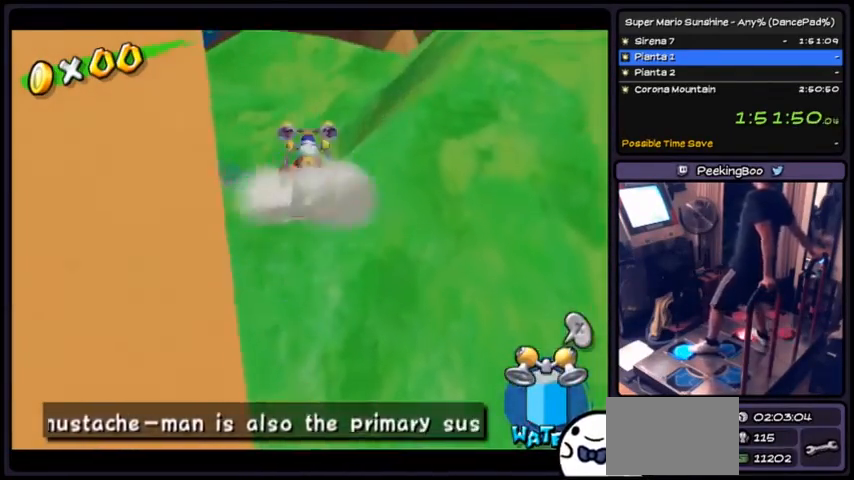
{"buttons": ["R1", "DPAD_LEFT"], "events": [[67, "R1", "down"], [300, "DPAD_UP", "up"], [434, "DPAD_LEFT", "down"]]}
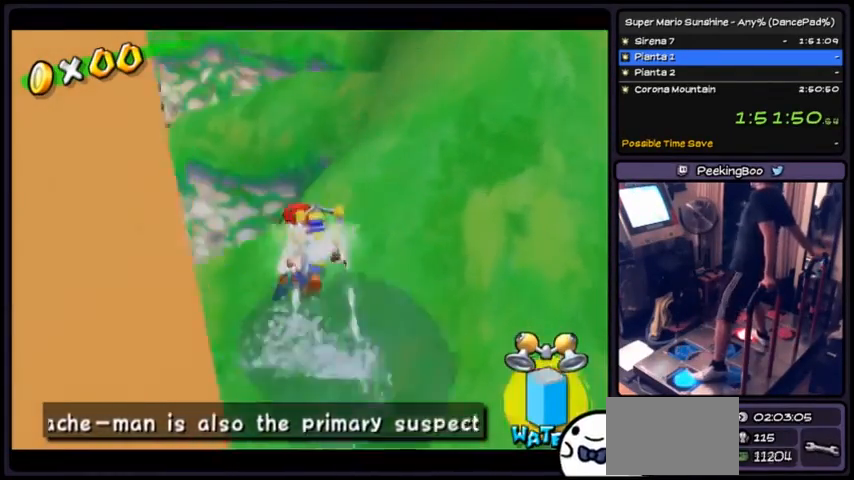
{"buttons": ["R1", "DPAD_LEFT"], "events": []}
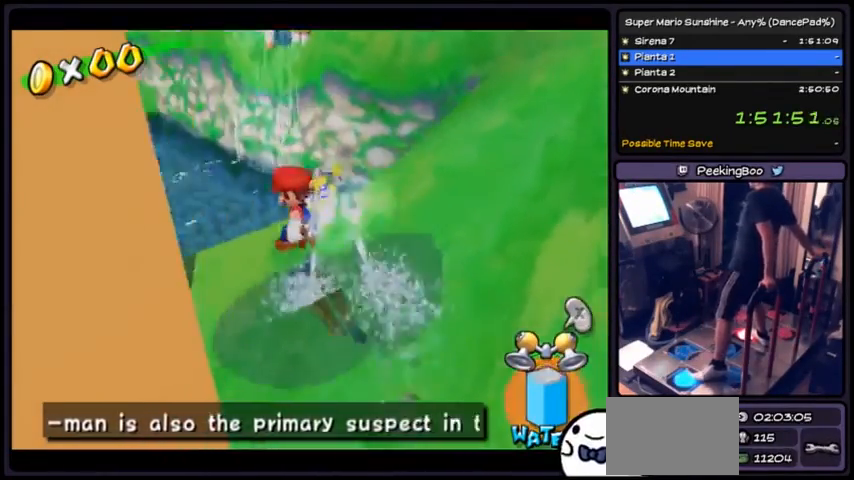
{"buttons": ["R1", "DPAD_UP"], "events": [[333, "DPAD_LEFT", "up"], [400, "DPAD_UP", "down"]]}
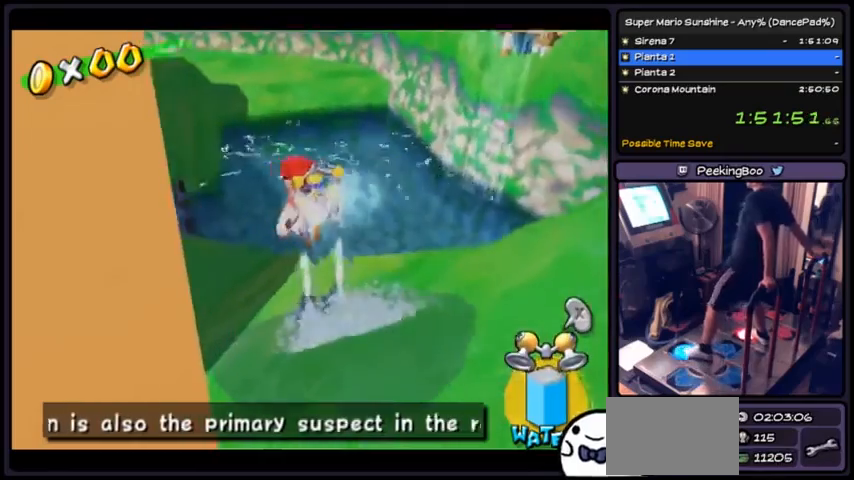
{"buttons": ["R1"], "events": [[401, "DPAD_UP", "up"]]}